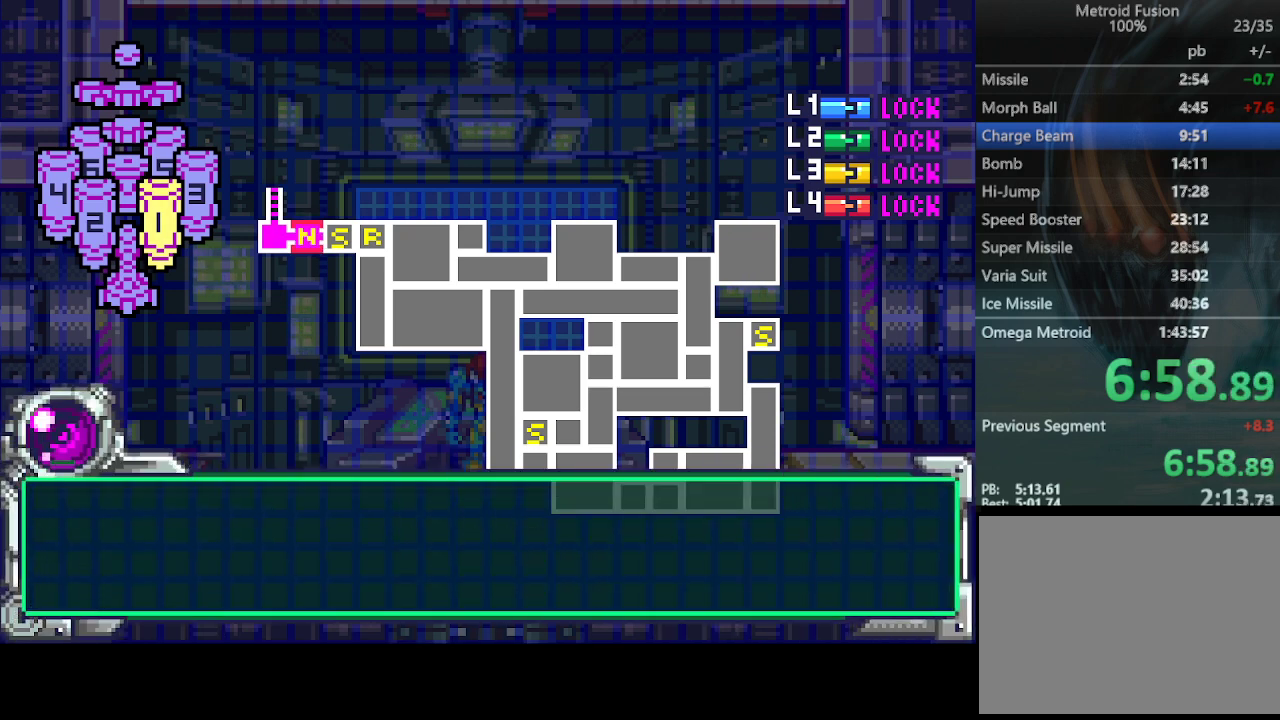
Gameplay with a controller (PlayStation layout); each line is a JSON object with the inputs held at the frame after it. "events" lists button and stick changes between this image and that frame as [ms after this image, input, new state], when the widget could be followed in between. Not read: L3 R3 left_stick right_stick.
{"buttons": ["CIRCLE", "DPAD_DOWN"], "events": [[133, "DPAD_DOWN", "down"], [167, "CIRCLE", "down"], [267, "CIRCLE", "up"], [367, "CIRCLE", "down"], [400, "CIRCLE", "up"], [500, "CIRCLE", "down"]]}
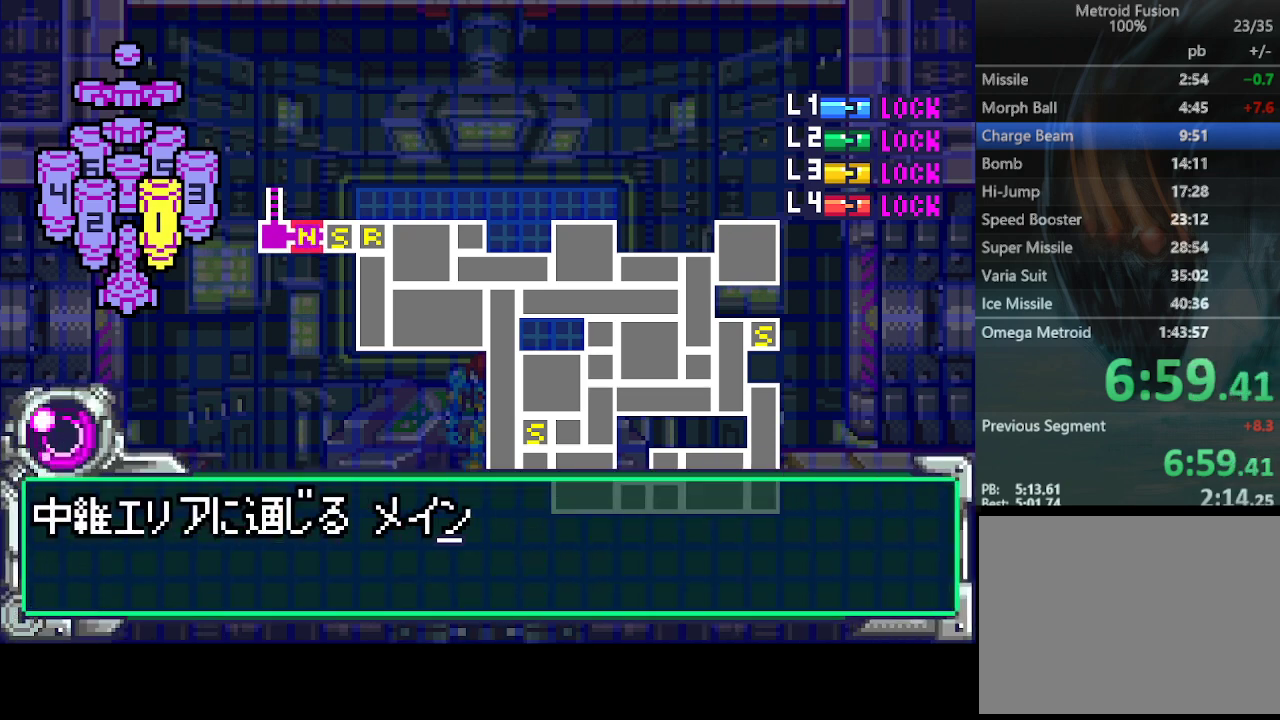
{"buttons": ["CIRCLE", "DPAD_DOWN"], "events": [[67, "CIRCLE", "up"], [133, "CIRCLE", "down"], [200, "CIRCLE", "up"], [300, "CIRCLE", "down"], [367, "CIRCLE", "up"], [433, "CIRCLE", "down"]]}
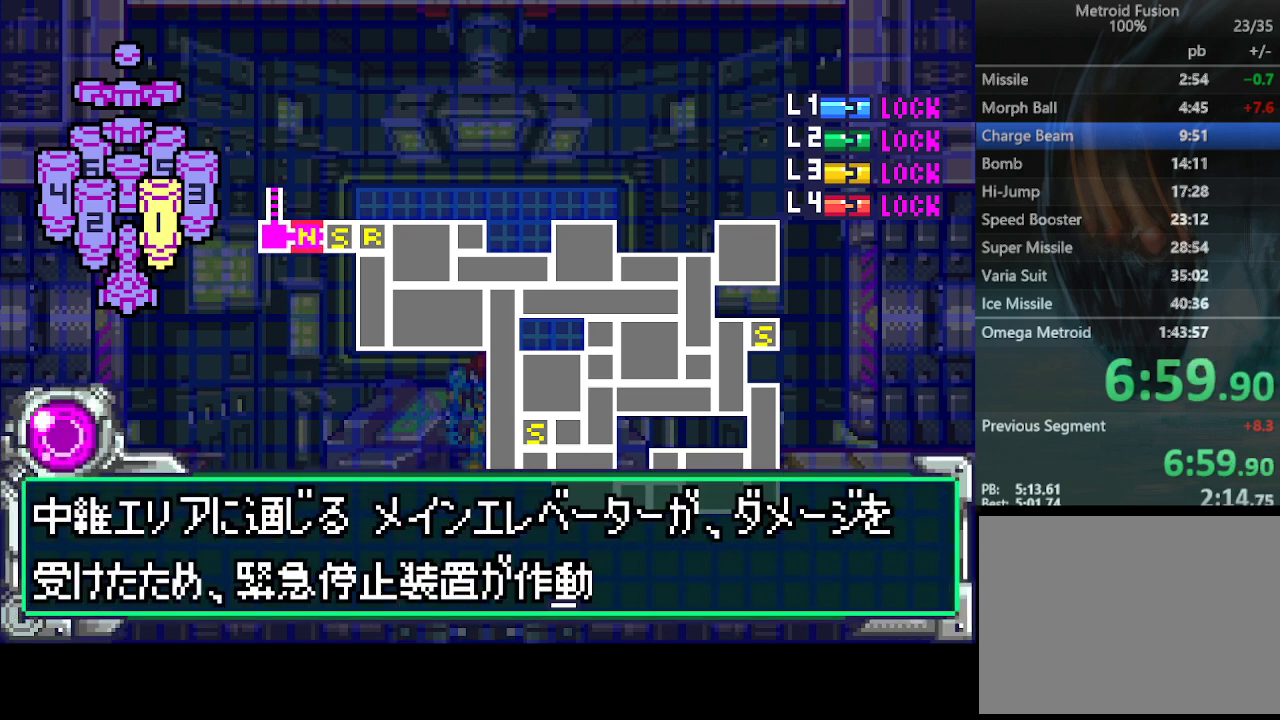
{"buttons": ["DPAD_DOWN"], "events": [[33, "CIRCLE", "up"], [100, "CIRCLE", "down"], [167, "CIRCLE", "up"], [200, "DPAD_DOWN", "up"], [233, "CIRCLE", "down"], [267, "CIRCLE", "up"], [300, "DPAD_DOWN", "down"]]}
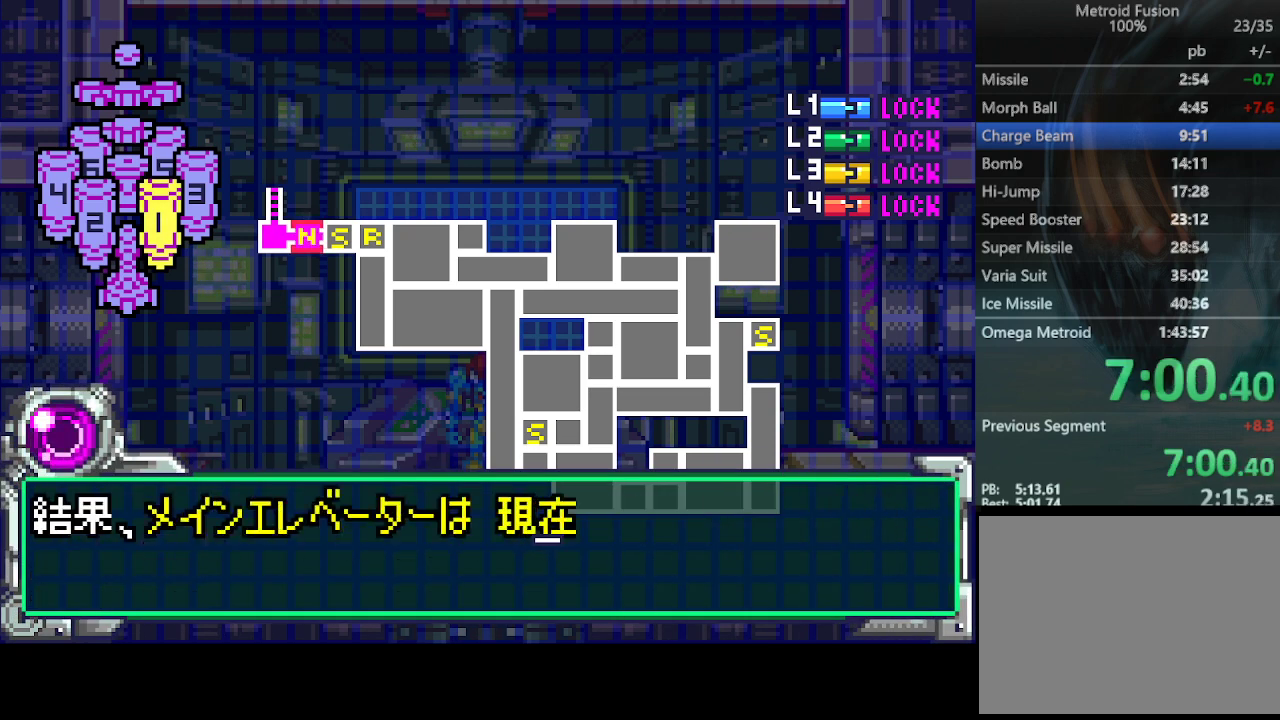
{"buttons": ["DPAD_DOWN"], "events": []}
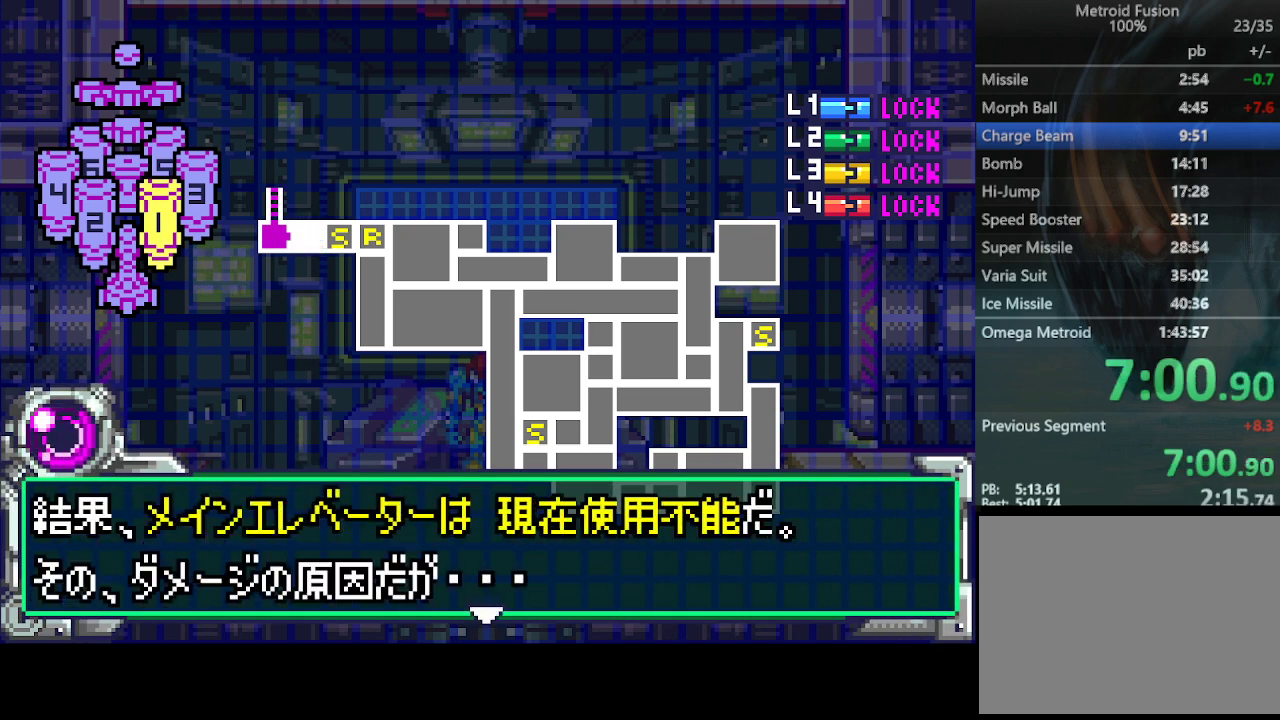
{"buttons": ["DPAD_DOWN"], "events": [[67, "CIRCLE", "down"], [67, "DPAD_DOWN", "up"], [167, "CIRCLE", "up"], [200, "DPAD_DOWN", "down"]]}
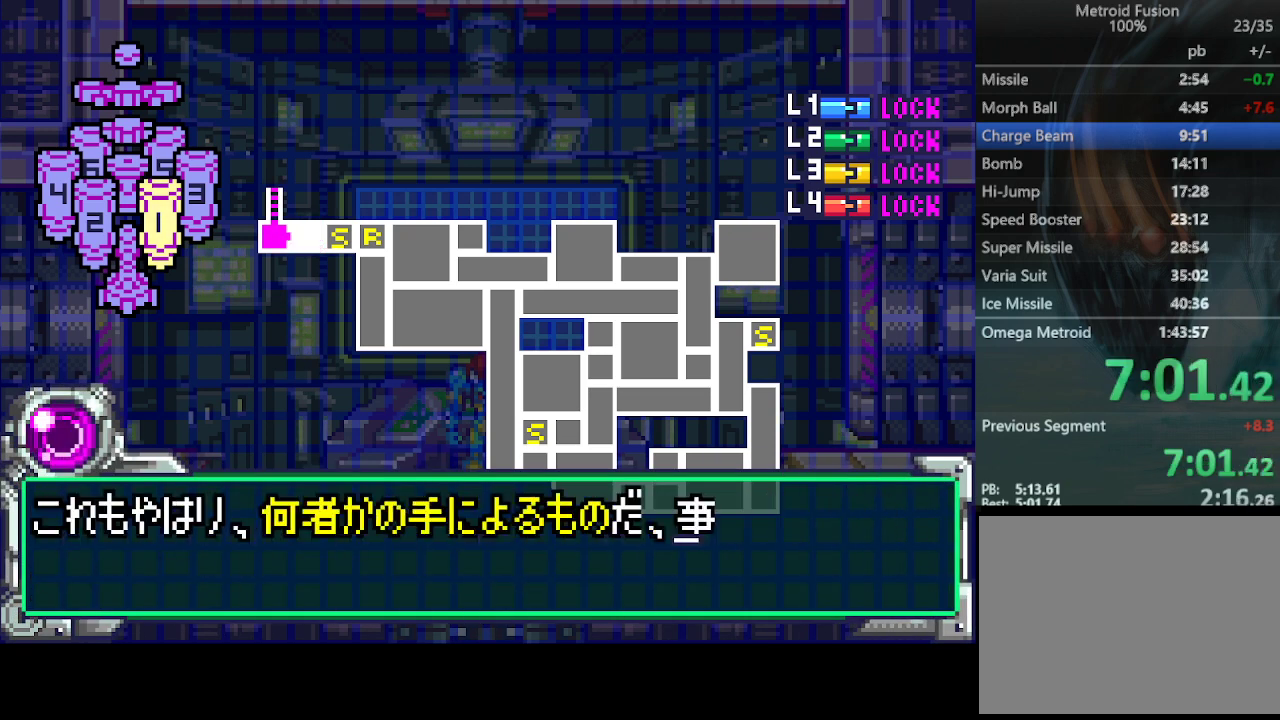
{"buttons": ["DPAD_DOWN"], "events": []}
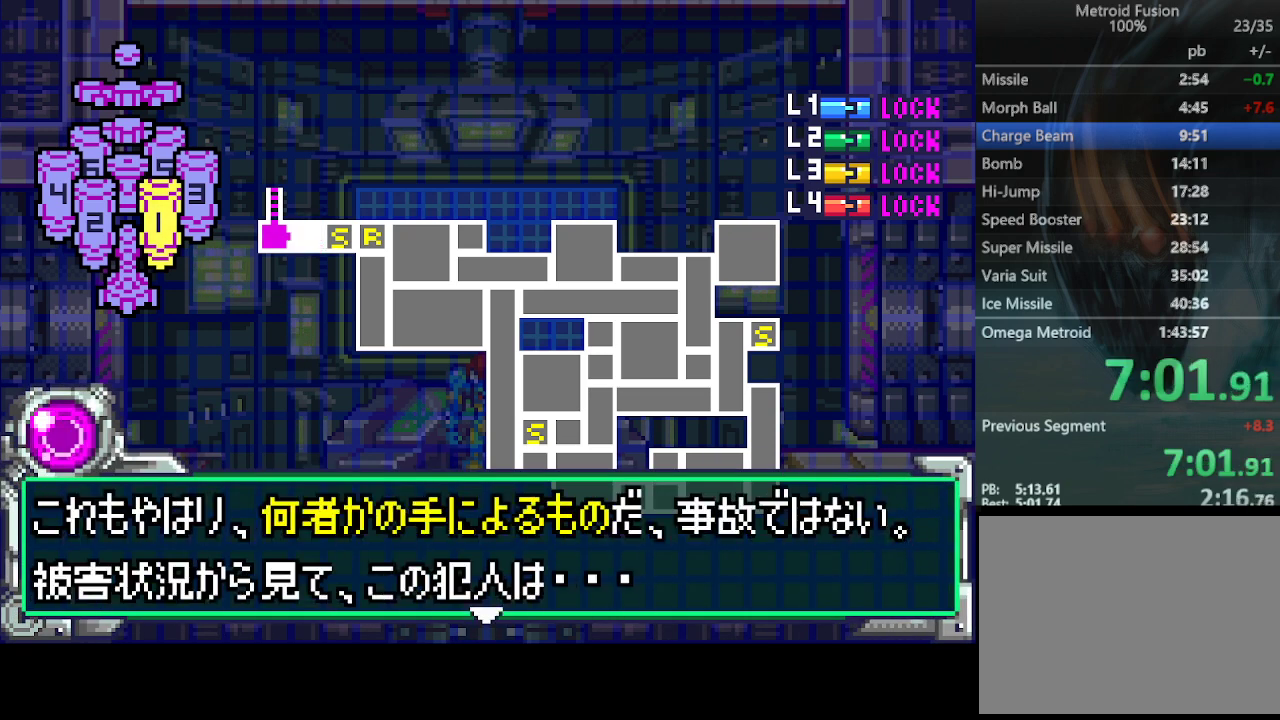
{"buttons": ["DPAD_DOWN"], "events": [[67, "CIRCLE", "down"], [67, "DPAD_DOWN", "up"], [100, "CIRCLE", "up"], [167, "DPAD_DOWN", "down"]]}
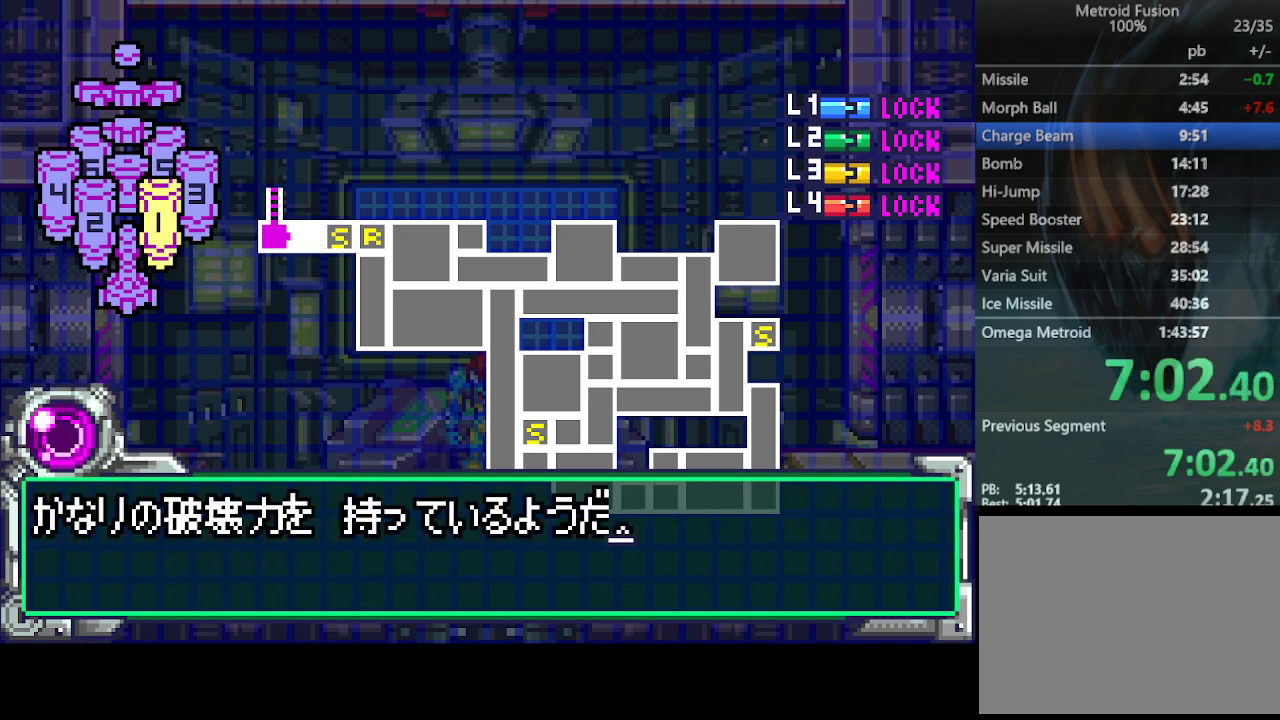
{"buttons": [], "events": [[400, "CIRCLE", "down"], [400, "DPAD_DOWN", "up"], [500, "CIRCLE", "up"]]}
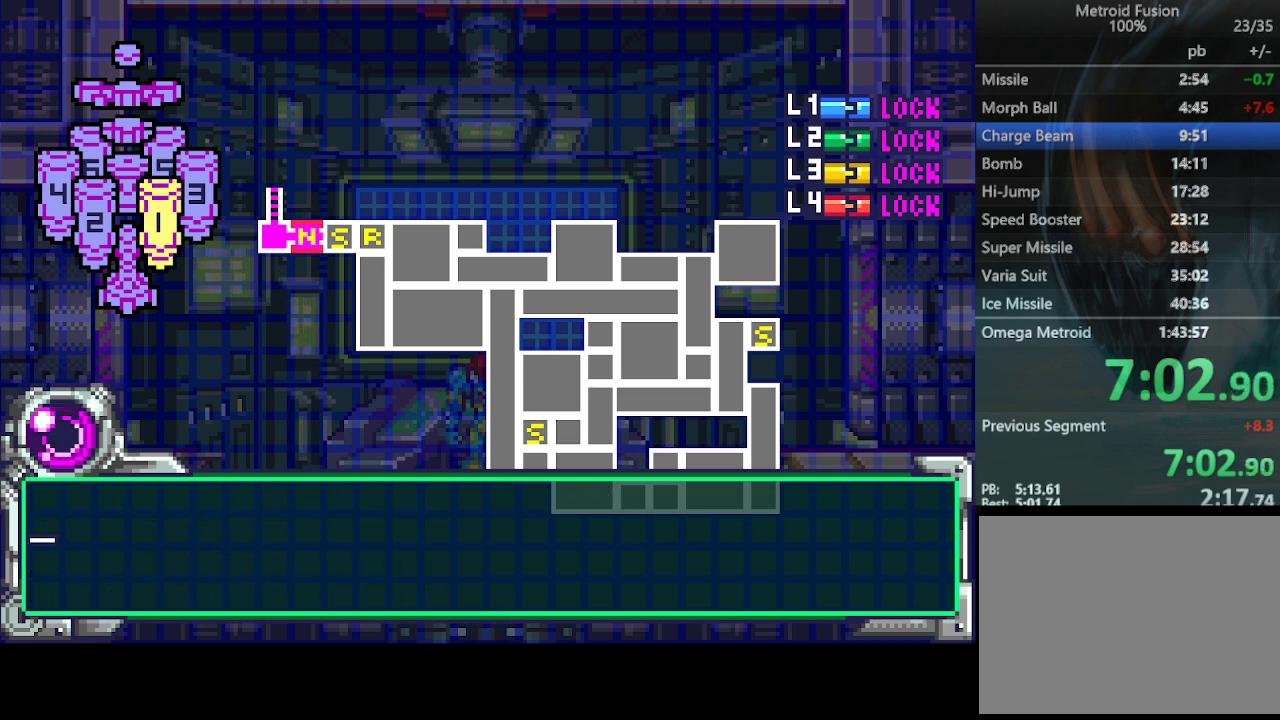
{"buttons": ["DPAD_DOWN"], "events": [[33, "DPAD_DOWN", "down"]]}
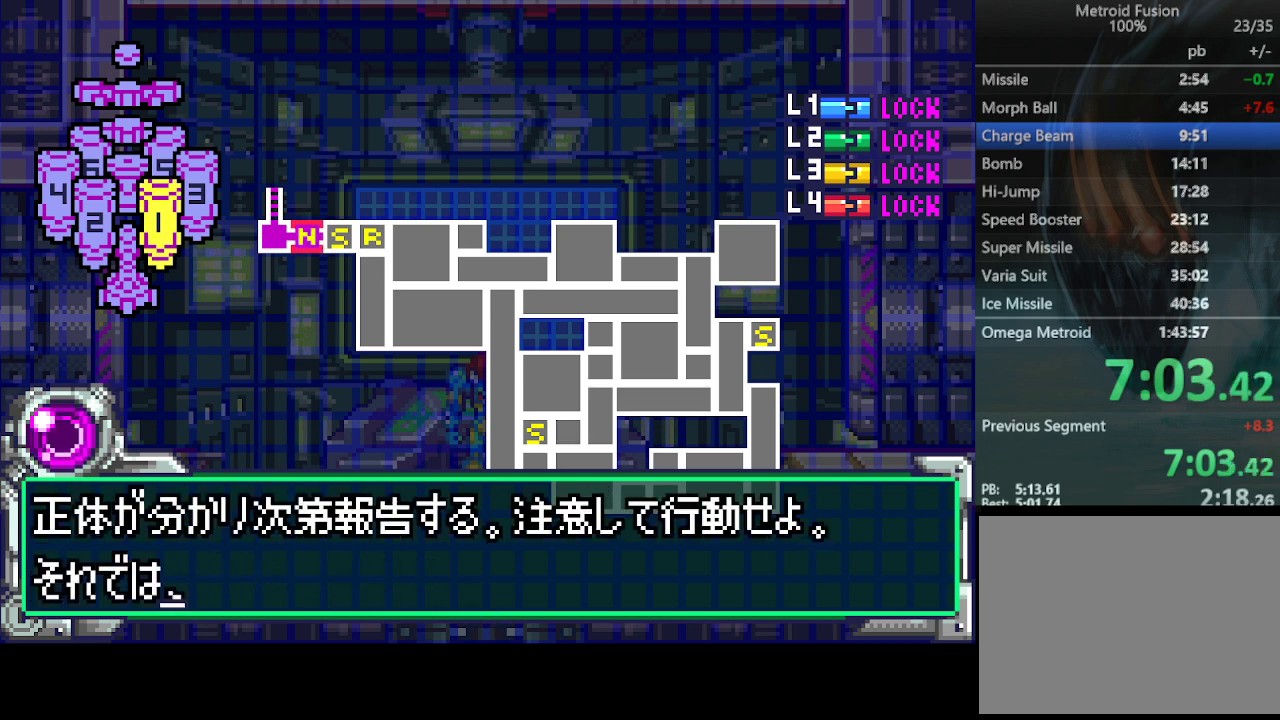
{"buttons": [], "events": [[433, "CIRCLE", "down"], [433, "DPAD_DOWN", "up"], [500, "CIRCLE", "up"]]}
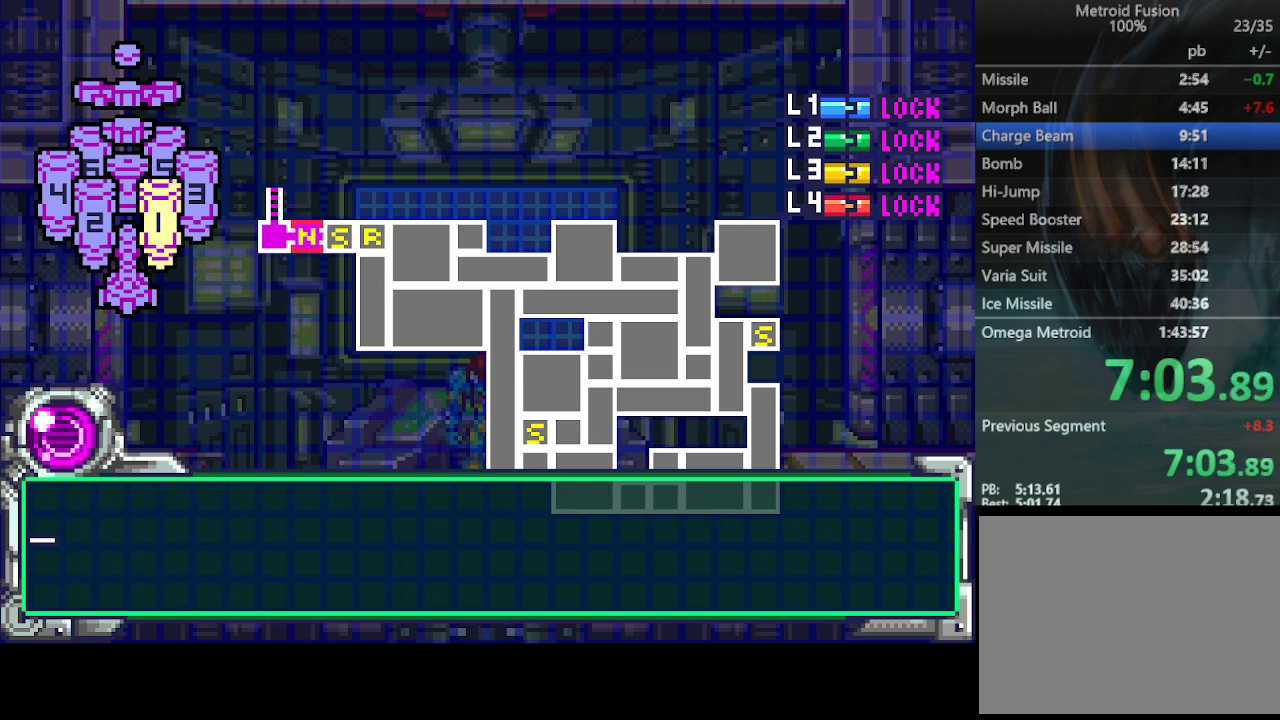
{"buttons": ["DPAD_DOWN"], "events": [[33, "DPAD_DOWN", "down"]]}
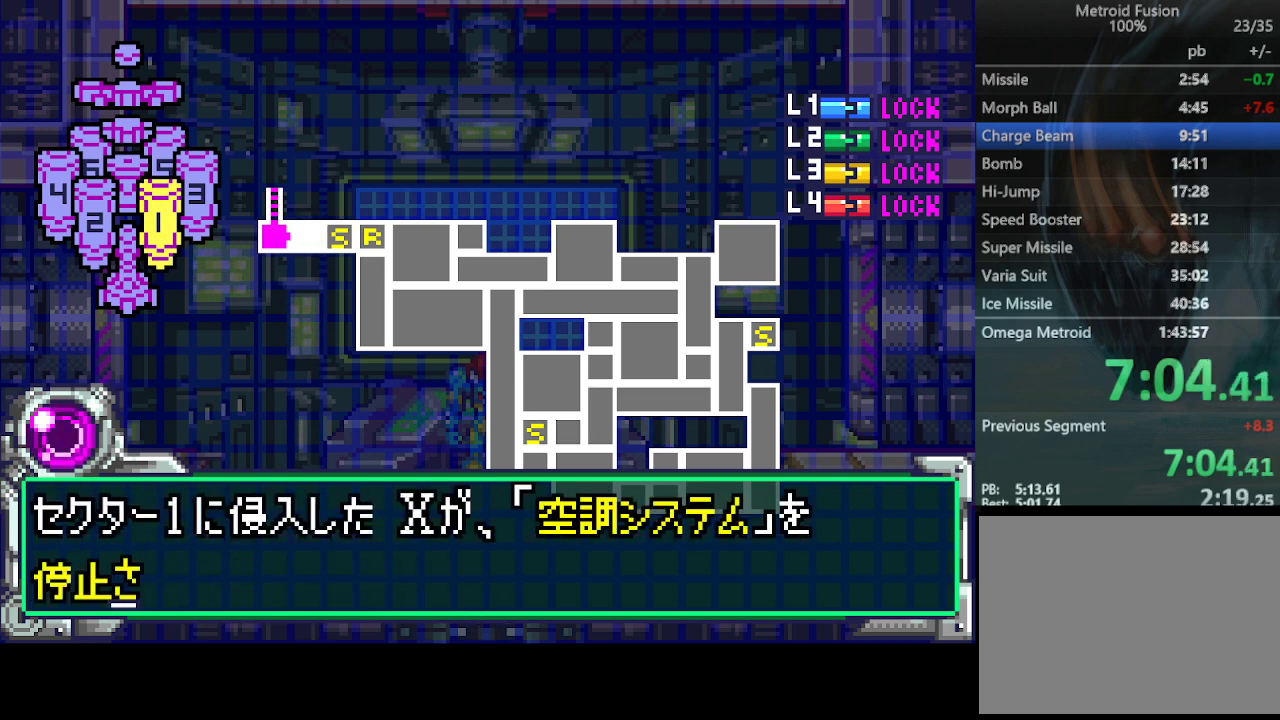
{"buttons": [], "events": [[367, "CIRCLE", "down"], [433, "DPAD_DOWN", "up"], [467, "CIRCLE", "up"]]}
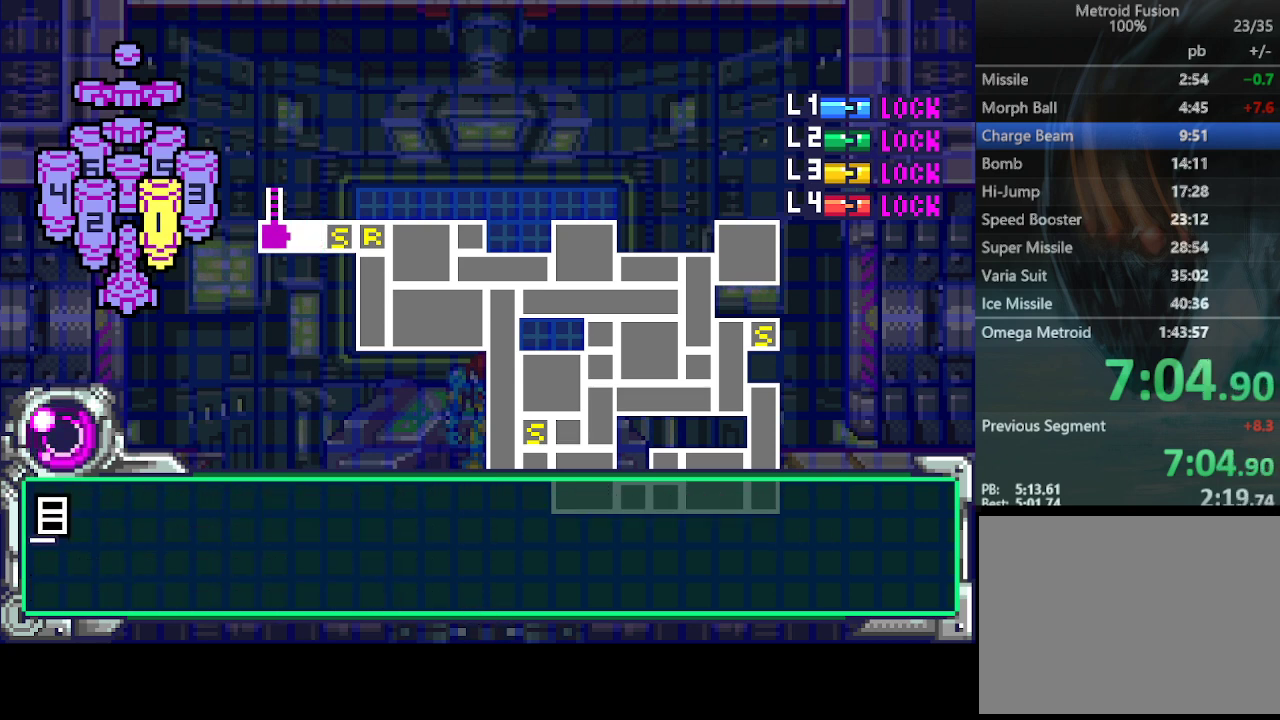
{"buttons": ["DPAD_DOWN"], "events": [[33, "DPAD_DOWN", "down"]]}
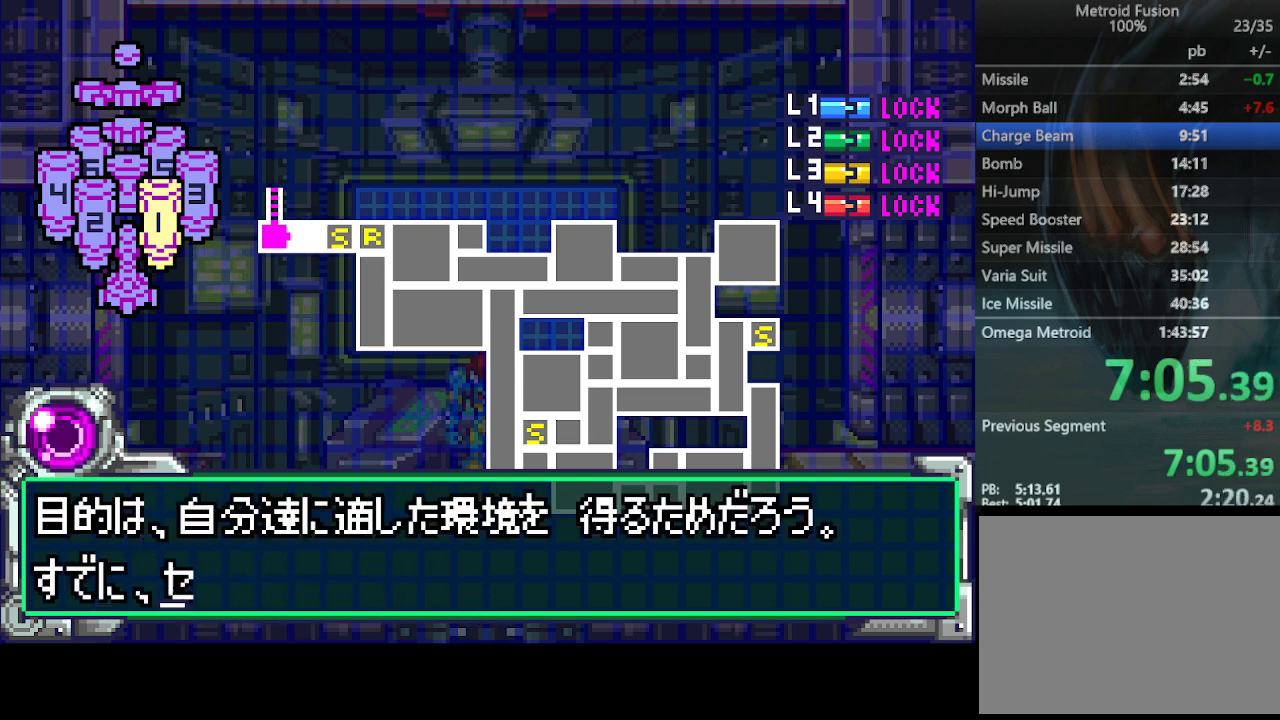
{"buttons": [], "events": [[400, "CIRCLE", "down"], [433, "DPAD_DOWN", "up"], [467, "CIRCLE", "up"]]}
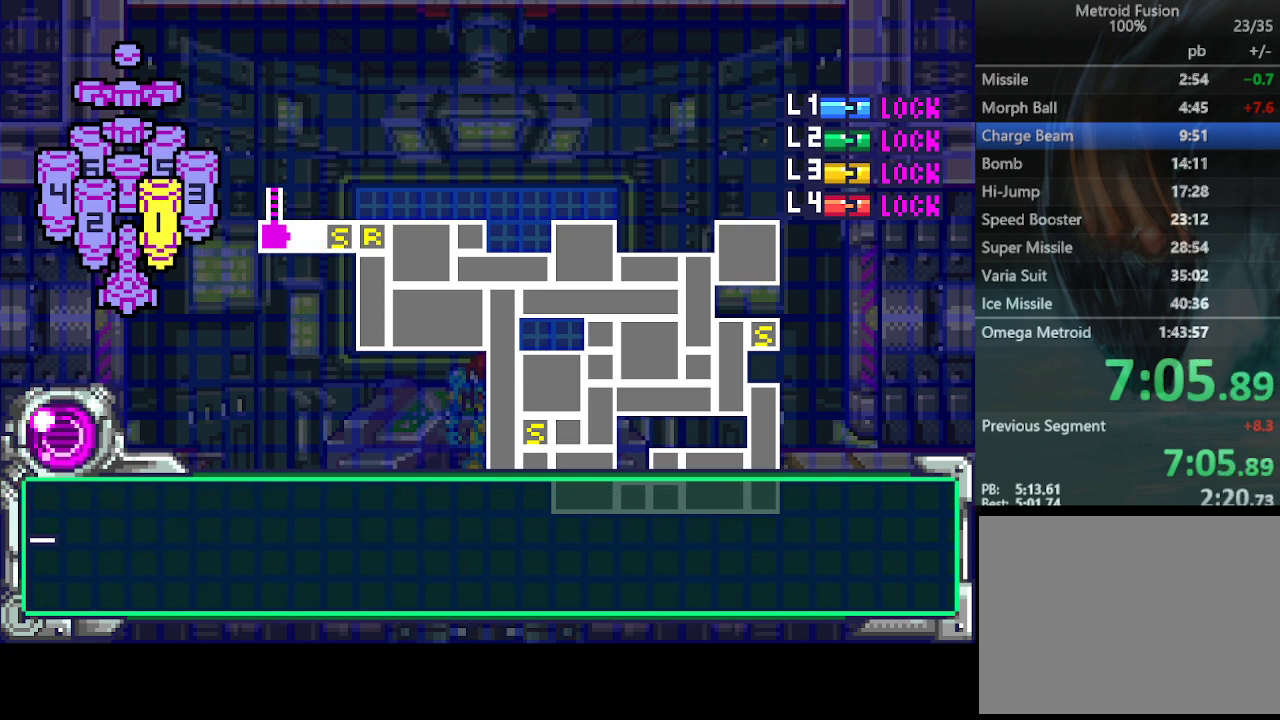
{"buttons": ["DPAD_DOWN"], "events": [[33, "DPAD_DOWN", "down"]]}
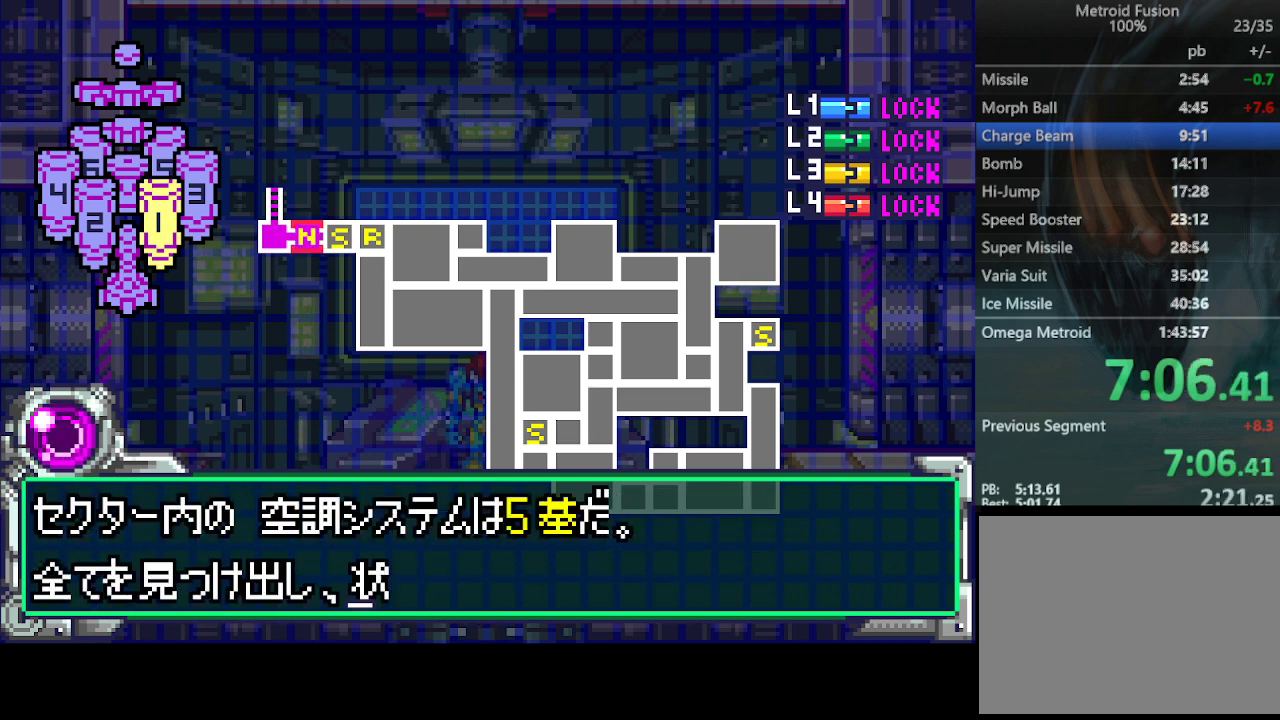
{"buttons": ["CIRCLE"], "events": [[200, "CIRCLE", "down"], [267, "CIRCLE", "up"], [367, "CIRCLE", "down"], [433, "CIRCLE", "up"], [433, "DPAD_DOWN", "up"], [500, "CIRCLE", "down"]]}
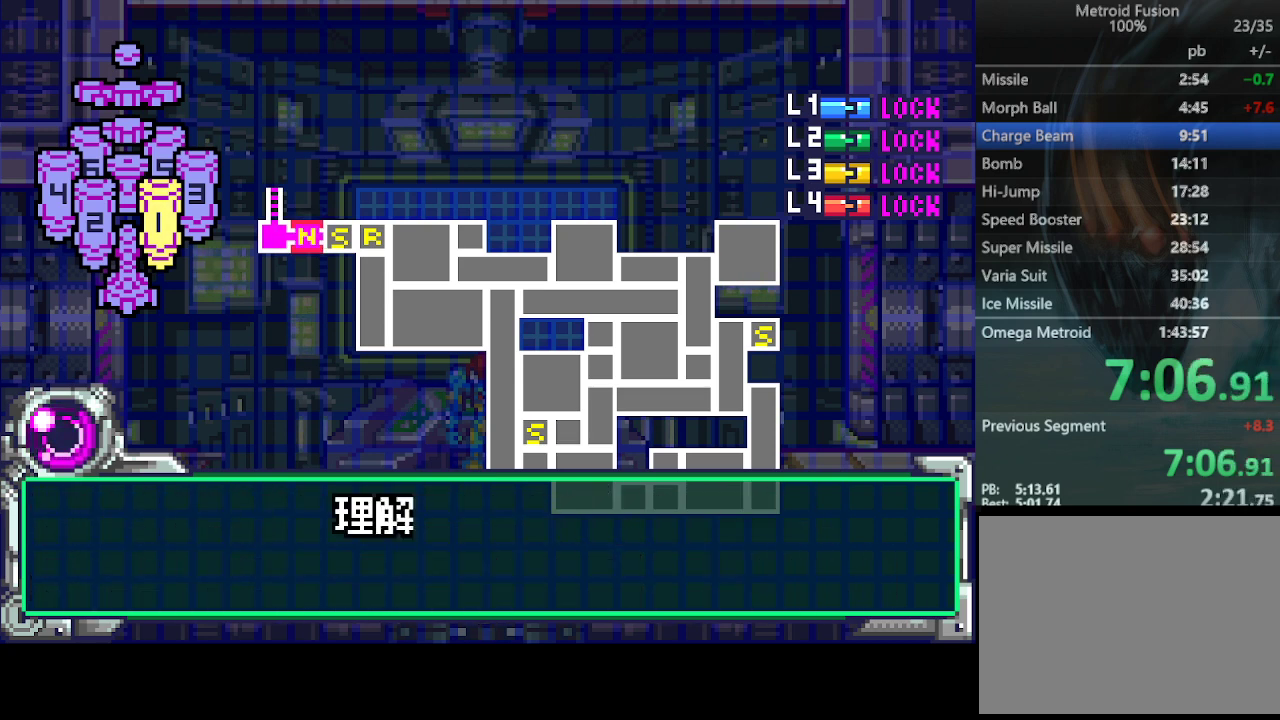
{"buttons": [], "events": [[33, "DPAD_DOWN", "down"], [67, "CIRCLE", "up"], [367, "CIRCLE", "down"], [400, "DPAD_DOWN", "up"], [433, "CIRCLE", "up"]]}
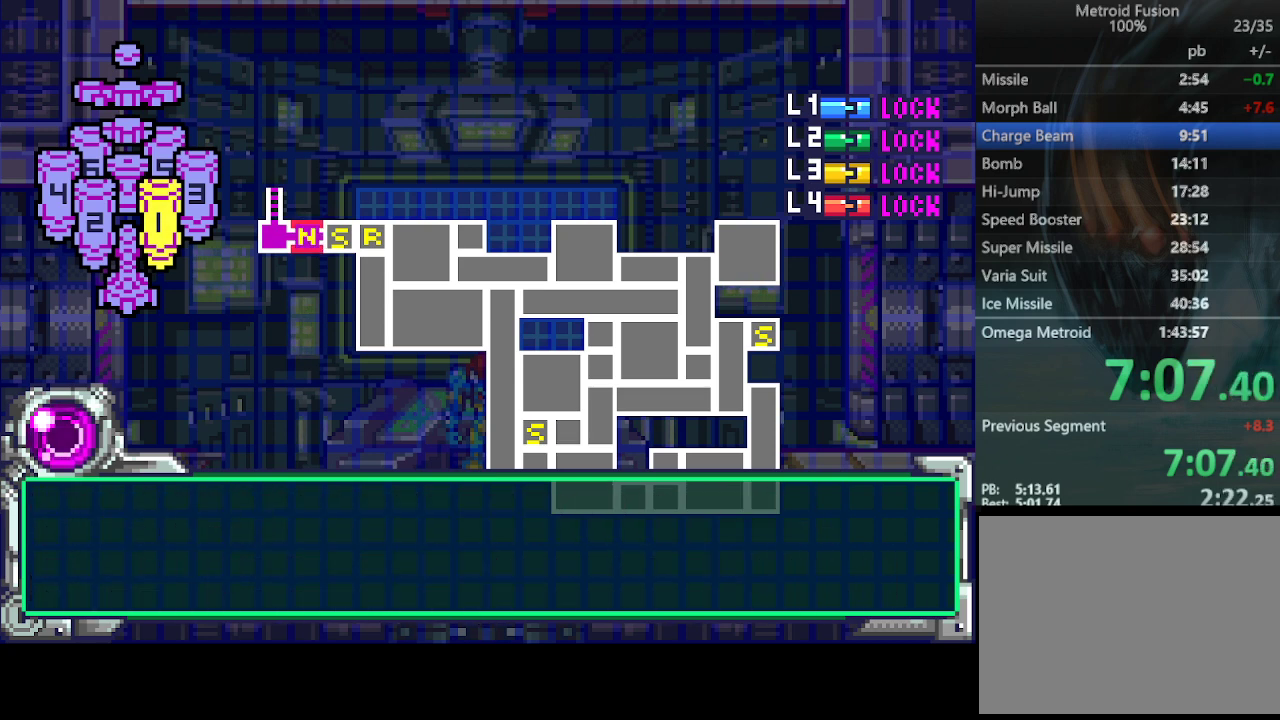
{"buttons": ["DPAD_DOWN"], "events": [[267, "CIRCLE", "down"], [267, "DPAD_DOWN", "down"], [333, "CIRCLE", "up"], [400, "CIRCLE", "down"], [467, "CIRCLE", "up"]]}
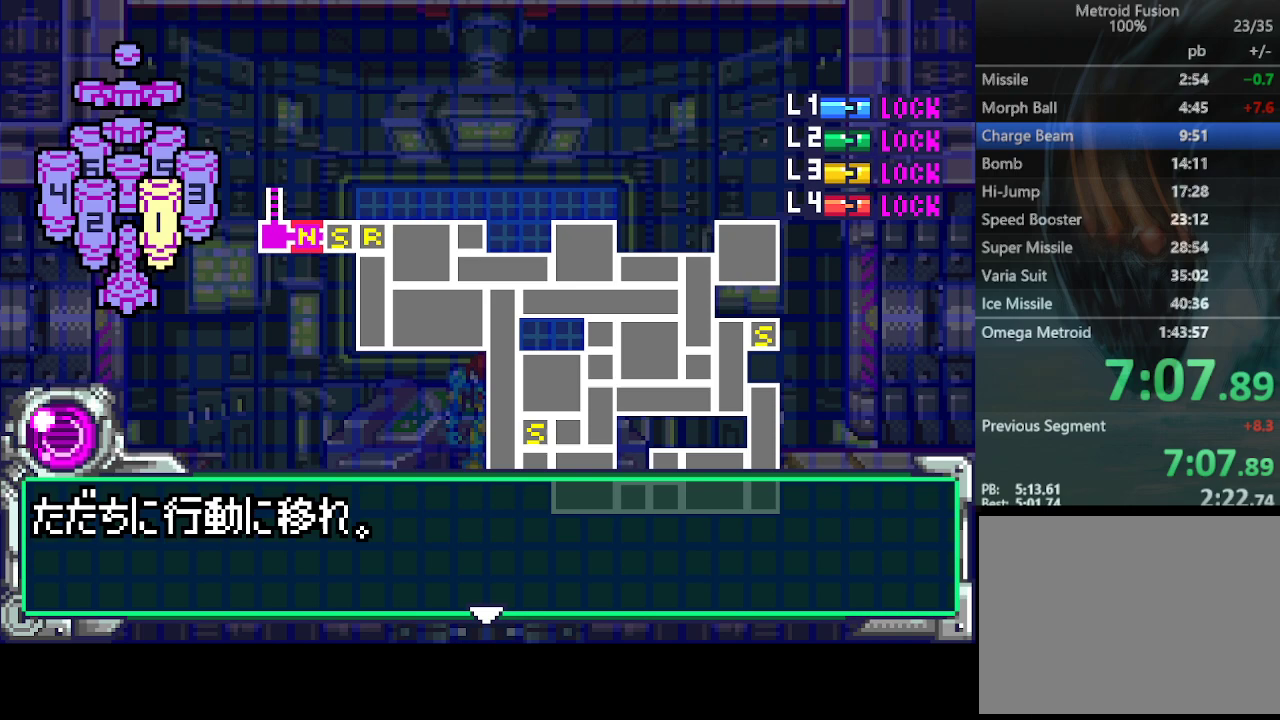
{"buttons": [], "events": [[67, "CIRCLE", "down"], [133, "CIRCLE", "up"], [233, "CIRCLE", "down"], [300, "CIRCLE", "up"], [333, "DPAD_DOWN", "up"], [367, "CIRCLE", "down"], [467, "CIRCLE", "up"]]}
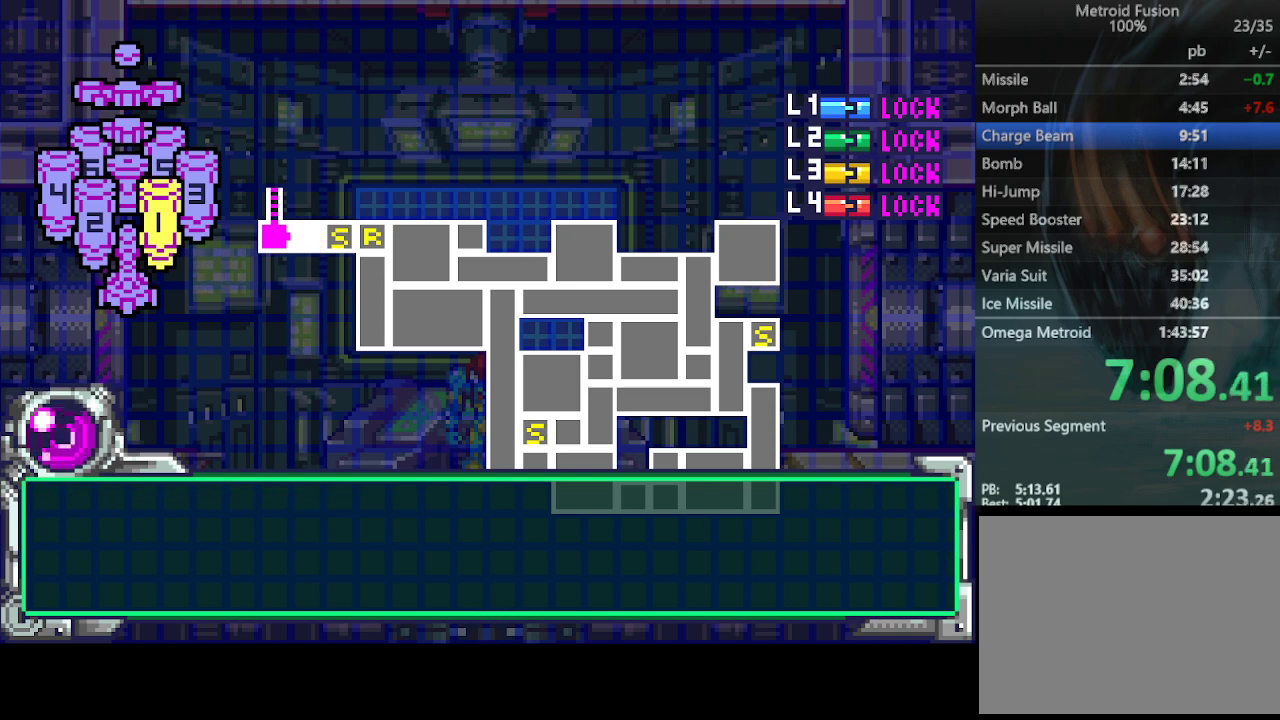
{"buttons": [], "events": [[67, "CIRCLE", "down"], [133, "DPAD_DOWN", "down"], [167, "CIRCLE", "up"], [233, "CIRCLE", "down"], [300, "CIRCLE", "up"], [367, "CIRCLE", "down"], [433, "DPAD_DOWN", "up"], [467, "CIRCLE", "up"]]}
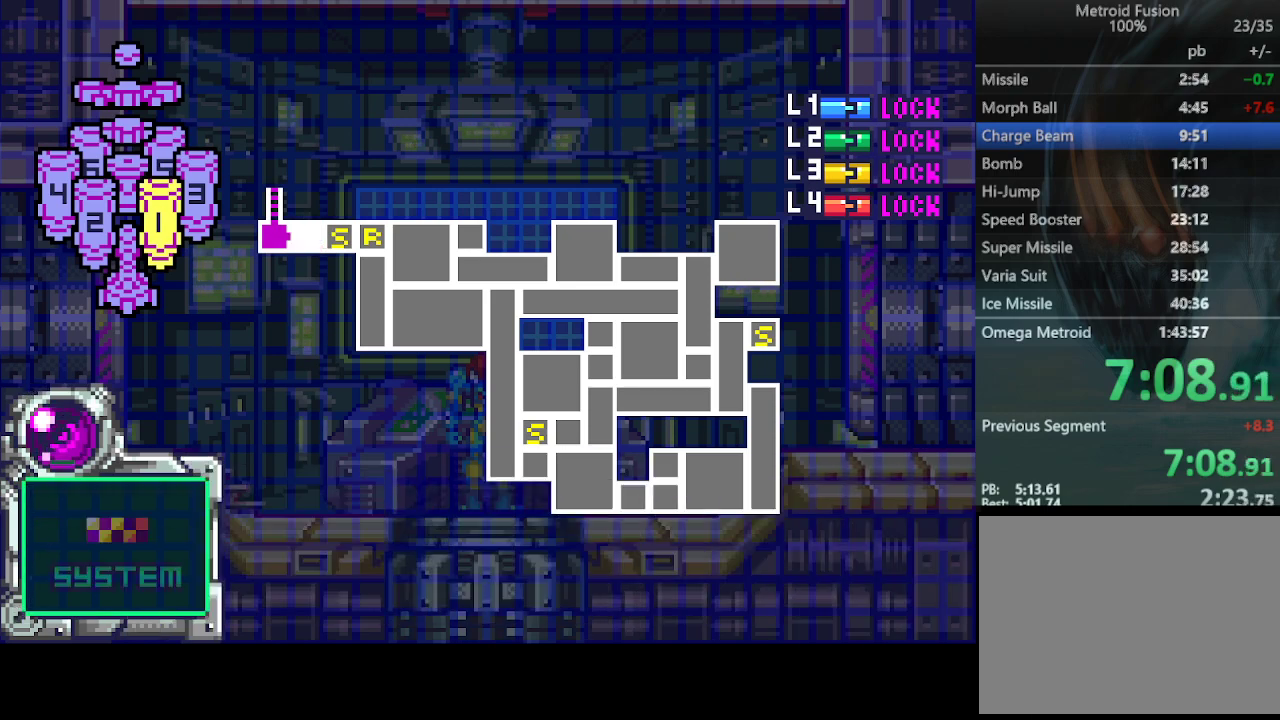
{"buttons": ["DPAD_RIGHT"], "events": [[133, "DPAD_RIGHT", "down"]]}
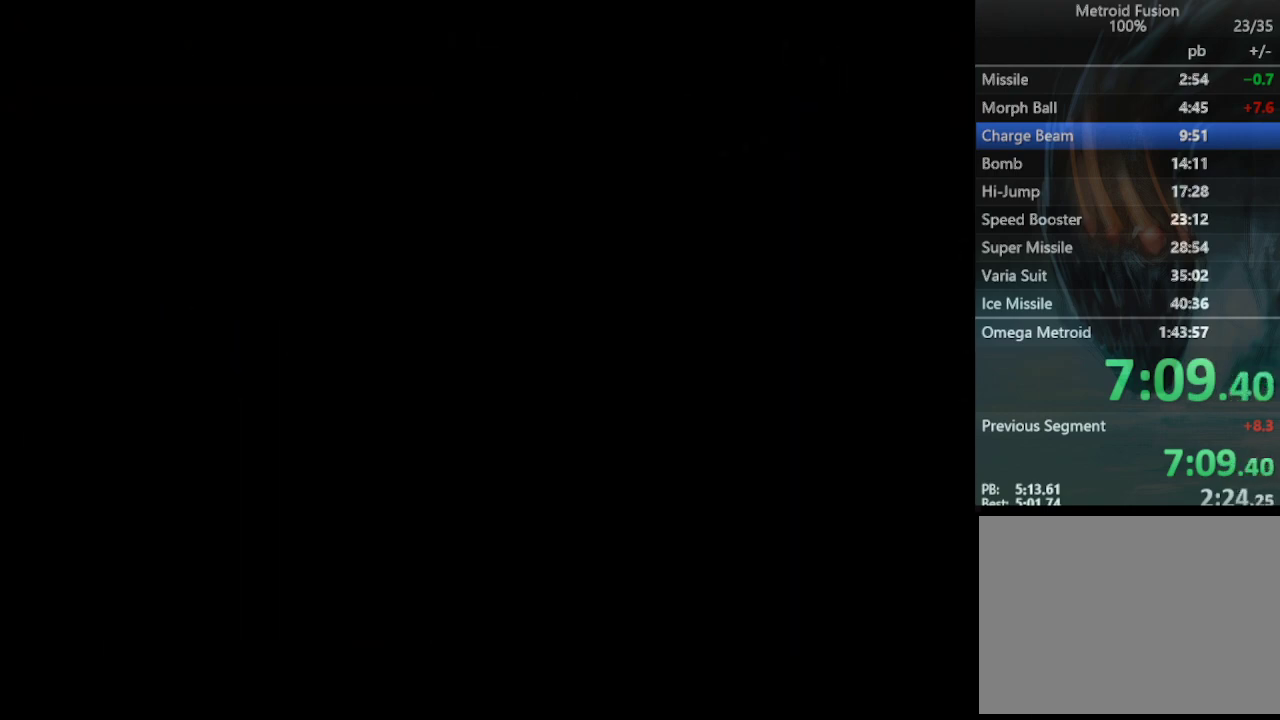
{"buttons": ["DPAD_RIGHT"], "events": []}
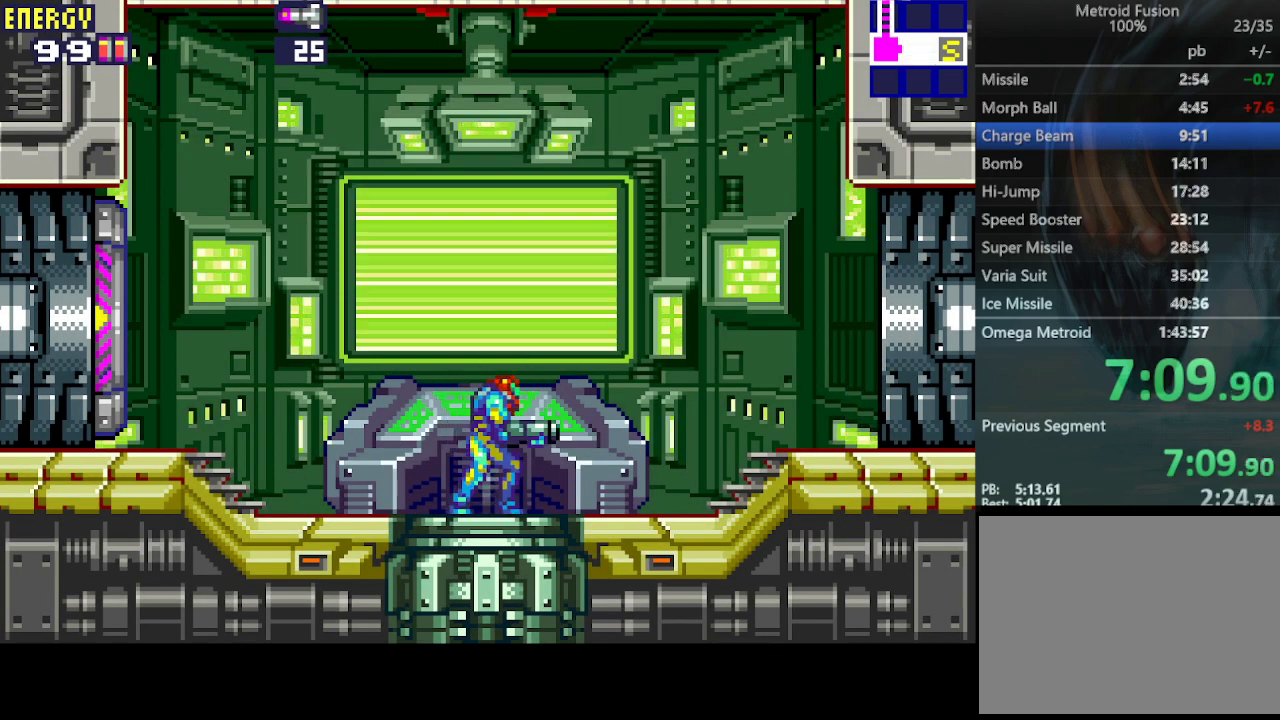
{"buttons": ["DPAD_RIGHT"], "events": []}
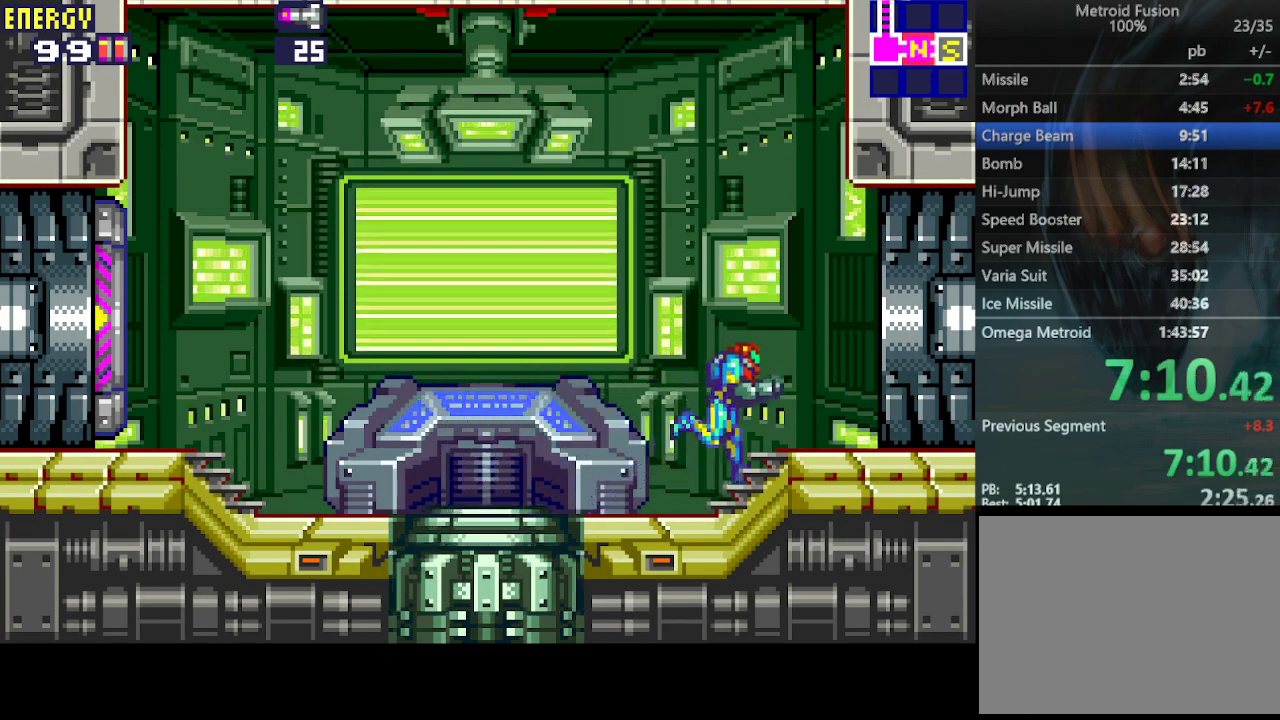
{"buttons": ["DPAD_RIGHT"], "events": []}
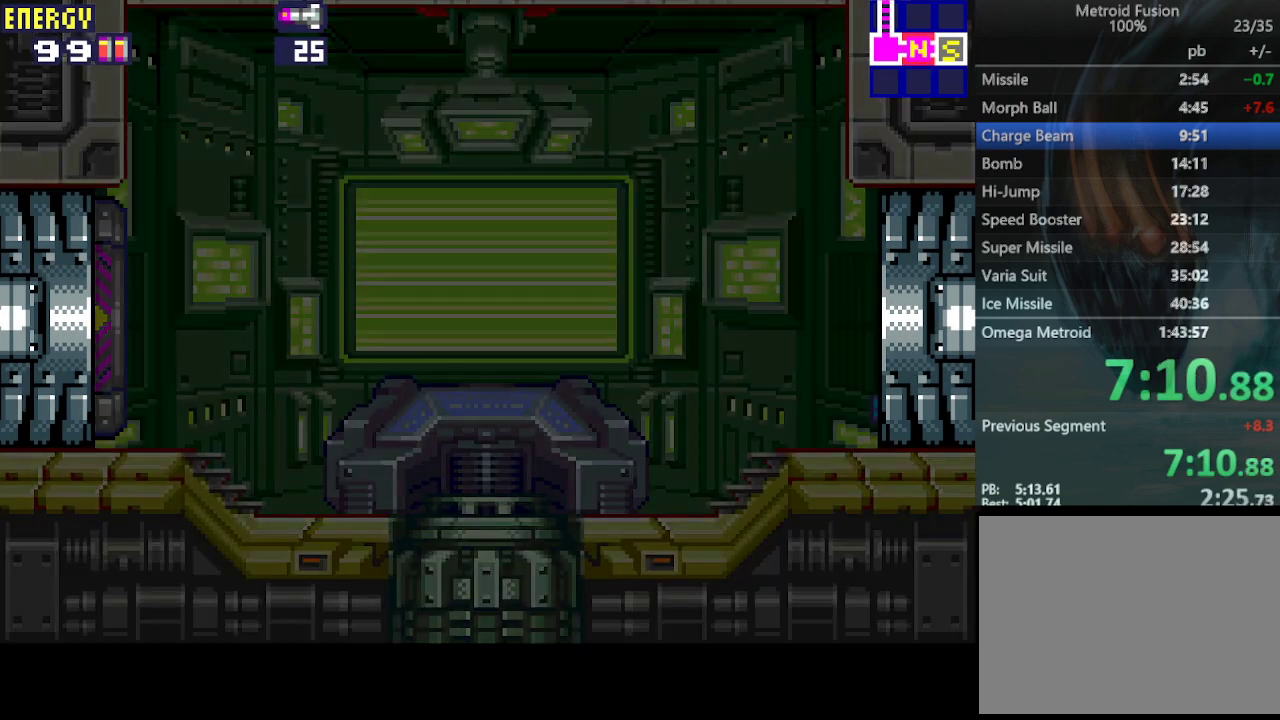
{"buttons": ["DPAD_RIGHT"], "events": []}
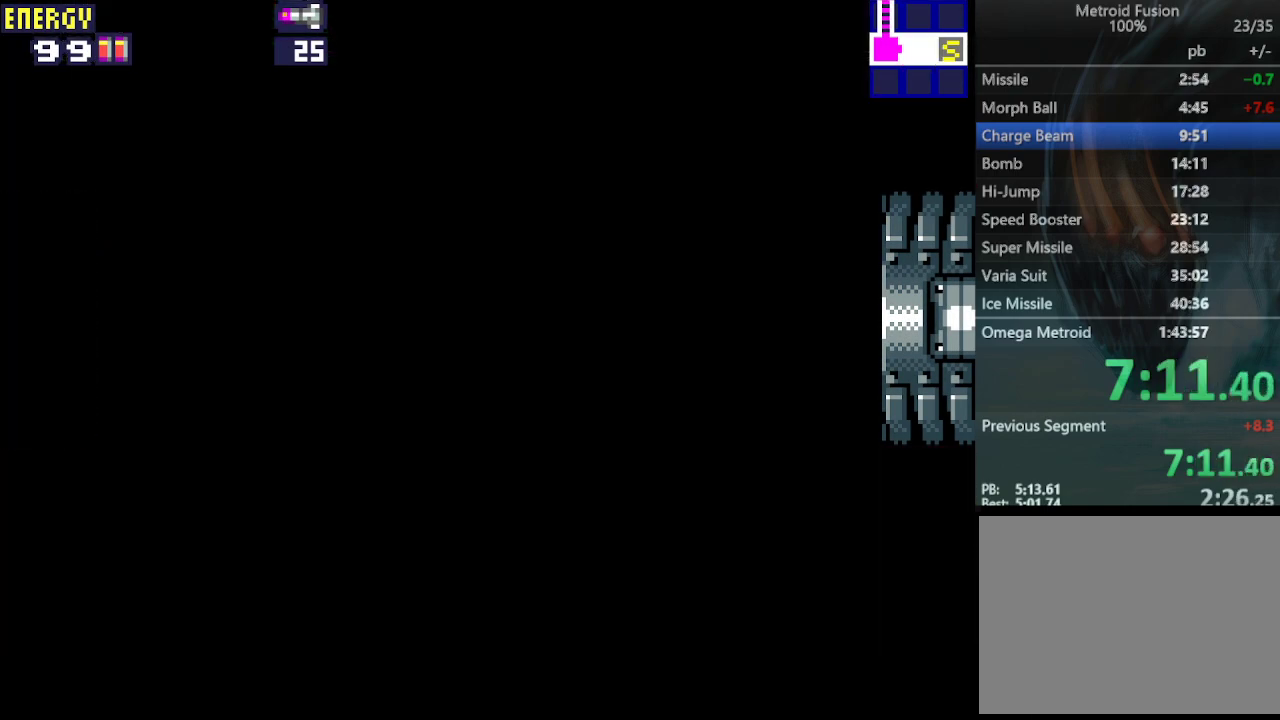
{"buttons": ["DPAD_RIGHT"], "events": []}
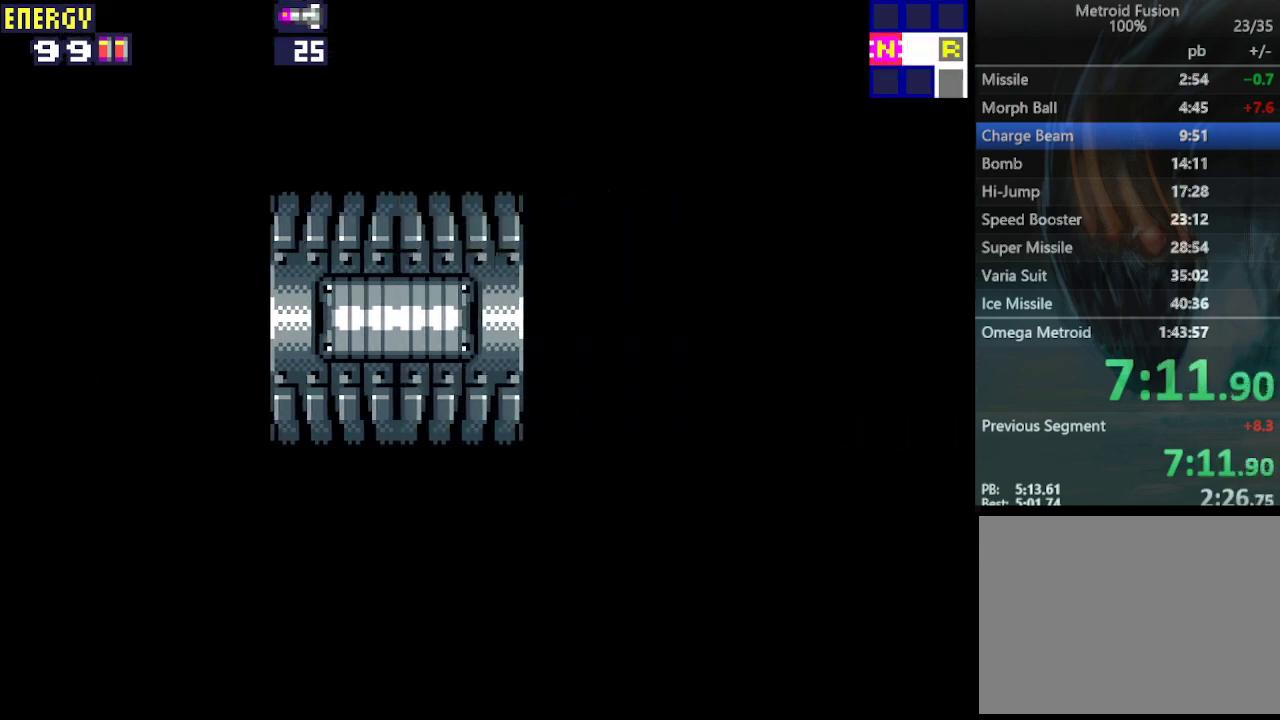
{"buttons": ["DPAD_RIGHT"], "events": [[300, "CROSS", "down"], [367, "CROSS", "up"], [433, "CROSS", "down"], [500, "CROSS", "up"]]}